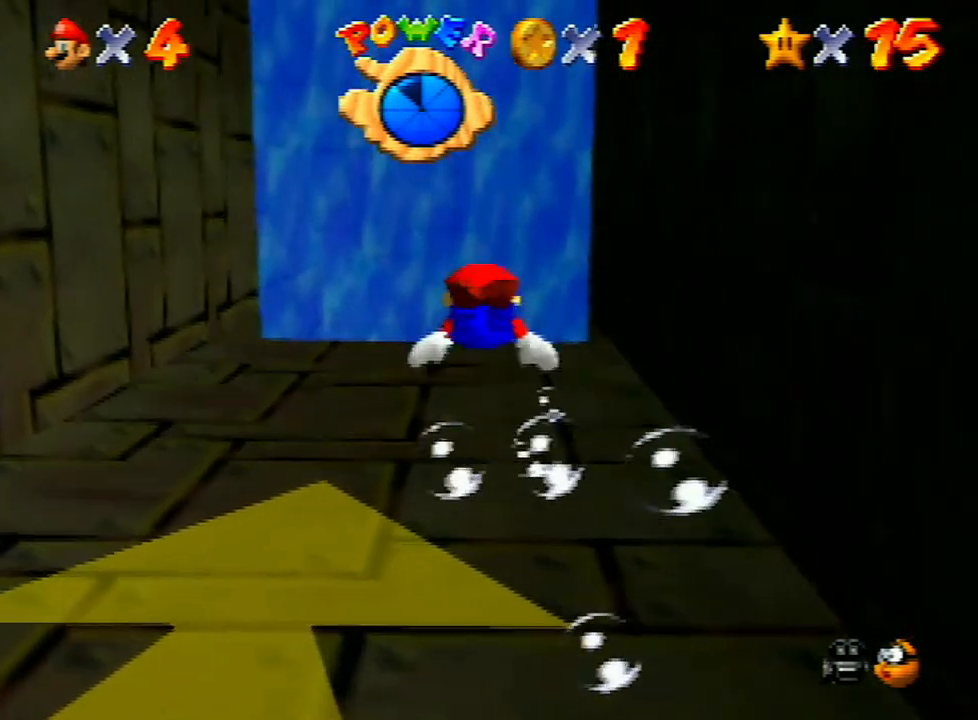
Gameplay with a controller (Nintendo layout); each line is a JSON object with the inputs held at the frame after it. "events" lists button and stick changes between this image and that frame as [ms after this image, input, new state], when the widget could be followed in between. Not read: L3 R3.
{"buttons": [], "left_stick": "down", "events": [[167, "A", "up"], [300, "A", "down"], [467, "A", "up"]]}
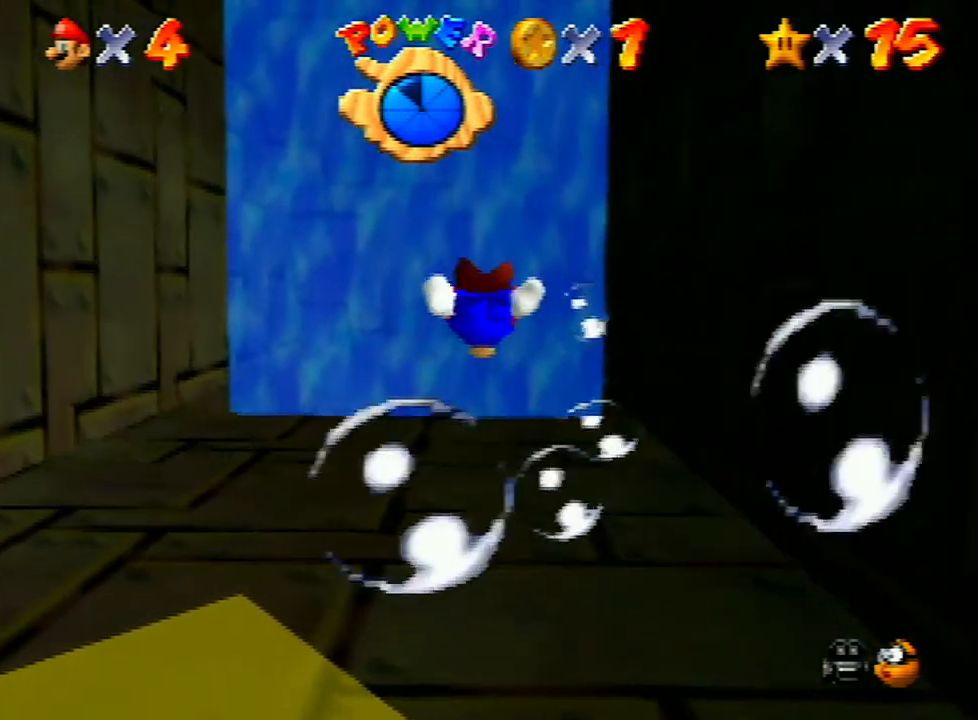
{"buttons": ["A"], "left_stick": "down", "events": [[167, "A", "down"], [300, "A", "up"], [467, "A", "down"]]}
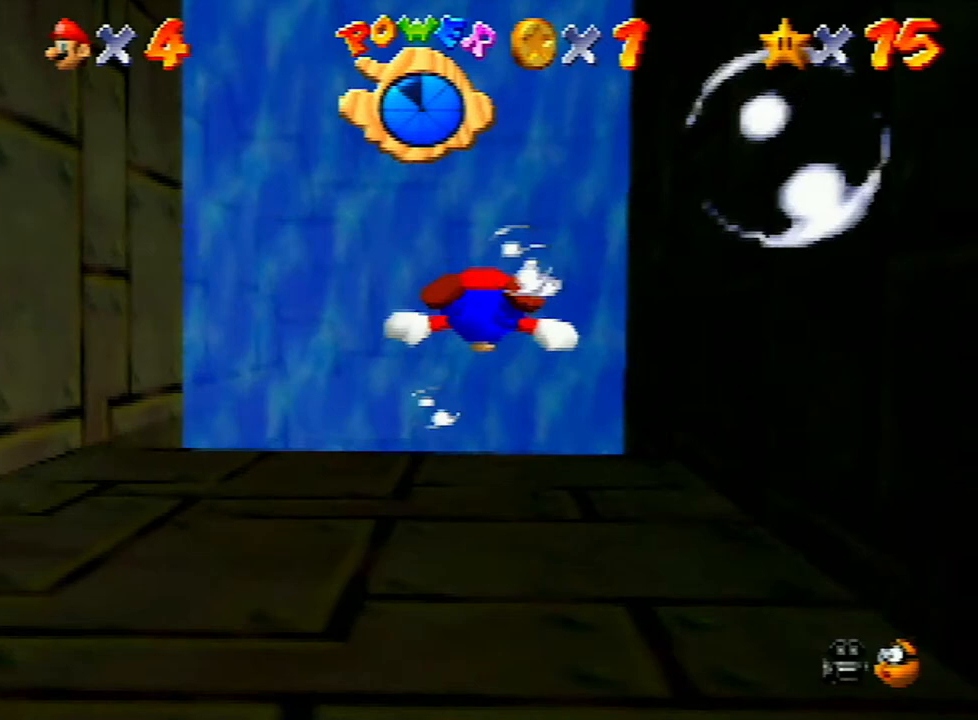
{"buttons": [], "left_stick": "down", "events": [[133, "A", "up"], [367, "A", "down"], [467, "A", "up"]]}
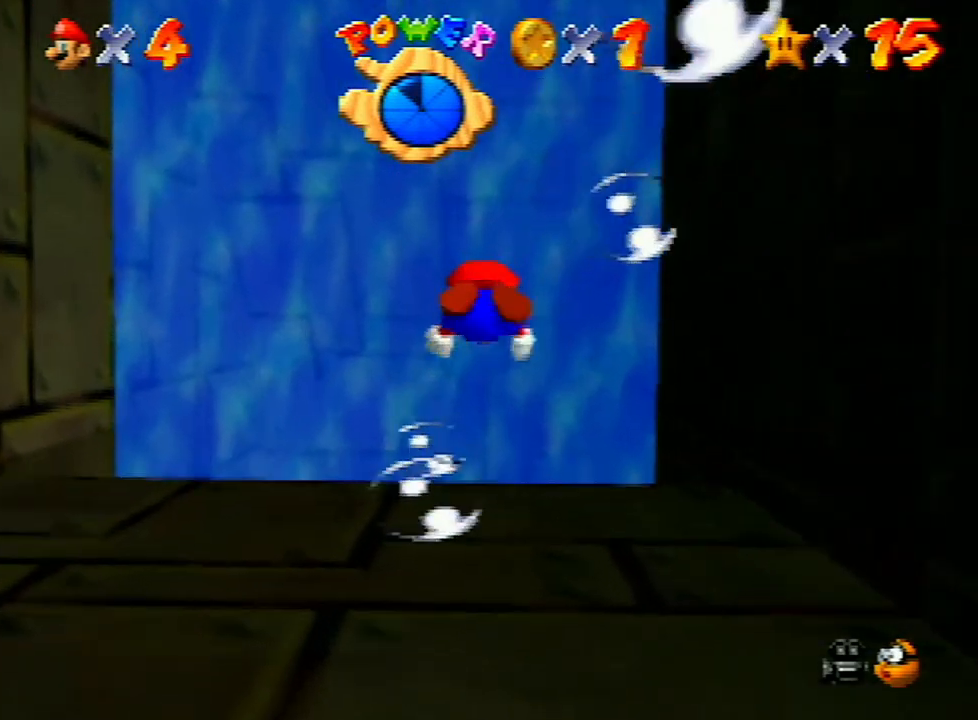
{"buttons": ["A", "C_LEFT"], "left_stick": "up", "events": [[100, "A", "down"], [300, "A", "up"], [367, "left_stick", "center"], [433, "A", "down"], [433, "left_stick", "up"], [500, "C_LEFT", "down"]]}
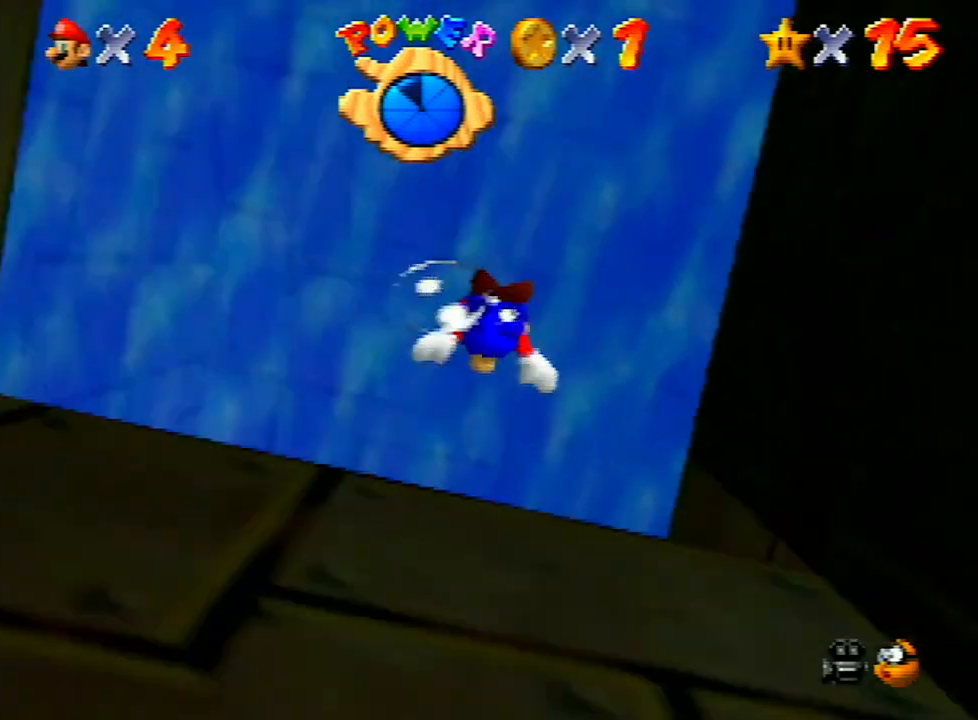
{"buttons": ["A", "C_LEFT"], "left_stick": "up", "events": [[67, "A", "up"], [300, "A", "down"]]}
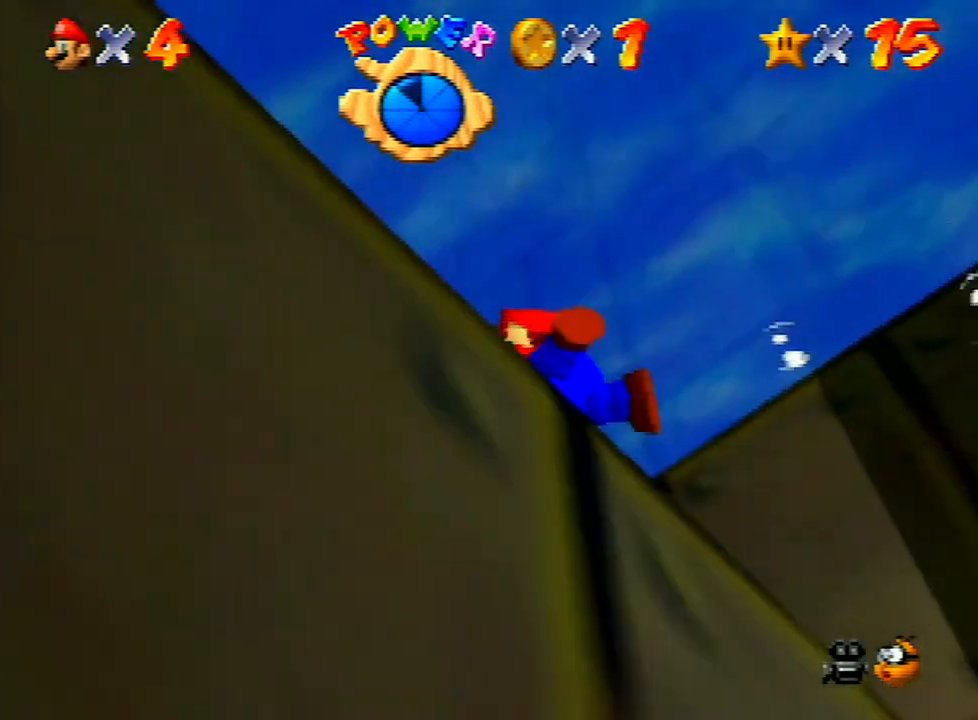
{"buttons": ["A", "C_LEFT"], "left_stick": "center", "events": [[33, "A", "up"], [133, "A", "down"], [267, "A", "up"], [400, "left_stick", "center"], [433, "A", "down"]]}
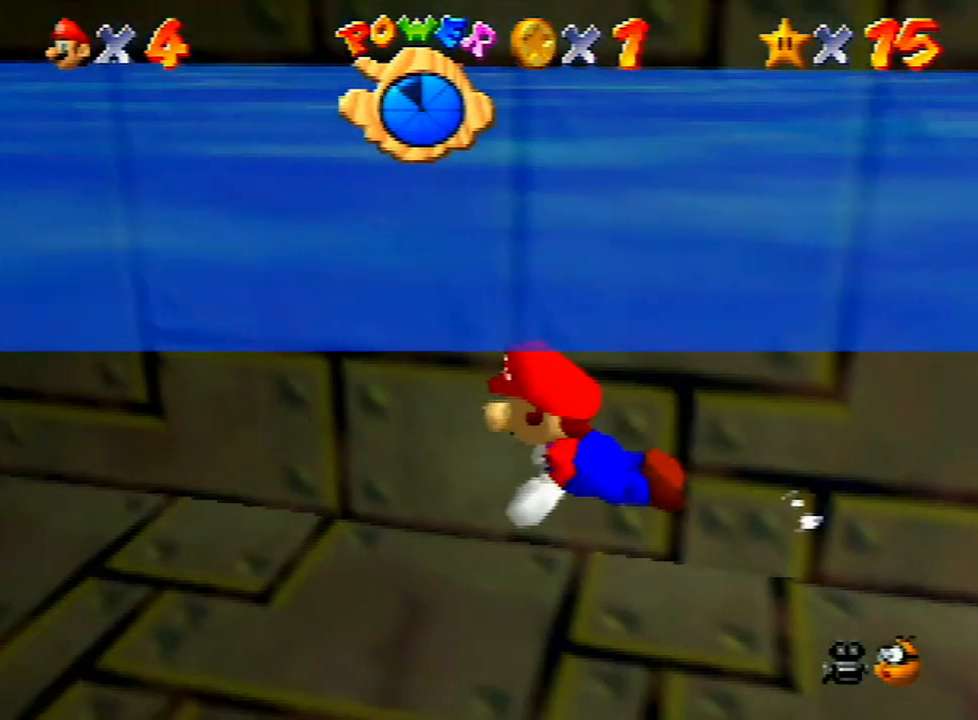
{"buttons": ["C_LEFT"], "left_stick": "center", "events": [[100, "A", "up"], [233, "A", "down"], [300, "left_stick", "up-left"], [367, "A", "up"], [467, "left_stick", "center"]]}
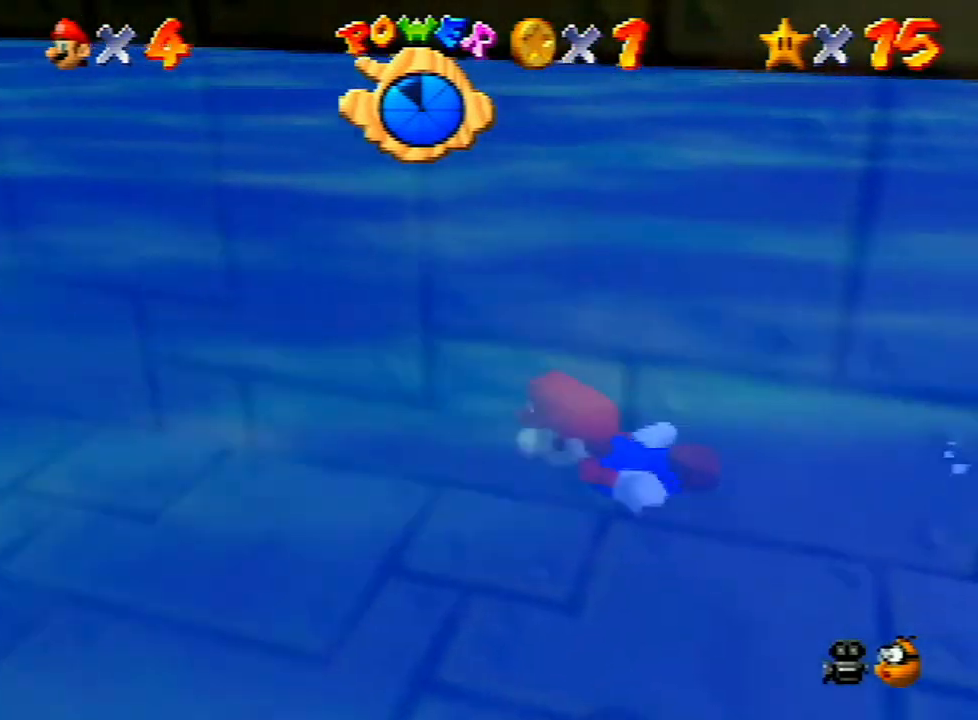
{"buttons": ["C_LEFT"], "left_stick": "center", "events": [[100, "A", "down"], [167, "A", "up"], [367, "A", "down"], [467, "A", "up"]]}
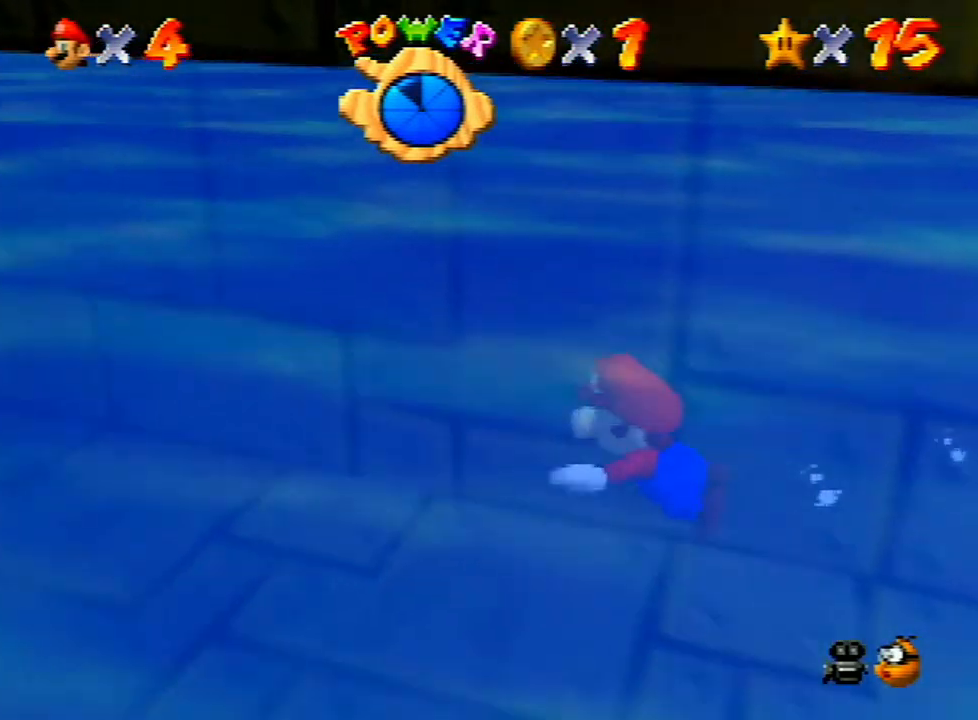
{"buttons": ["C_LEFT"], "left_stick": "center", "events": [[200, "A", "down"], [333, "A", "up"]]}
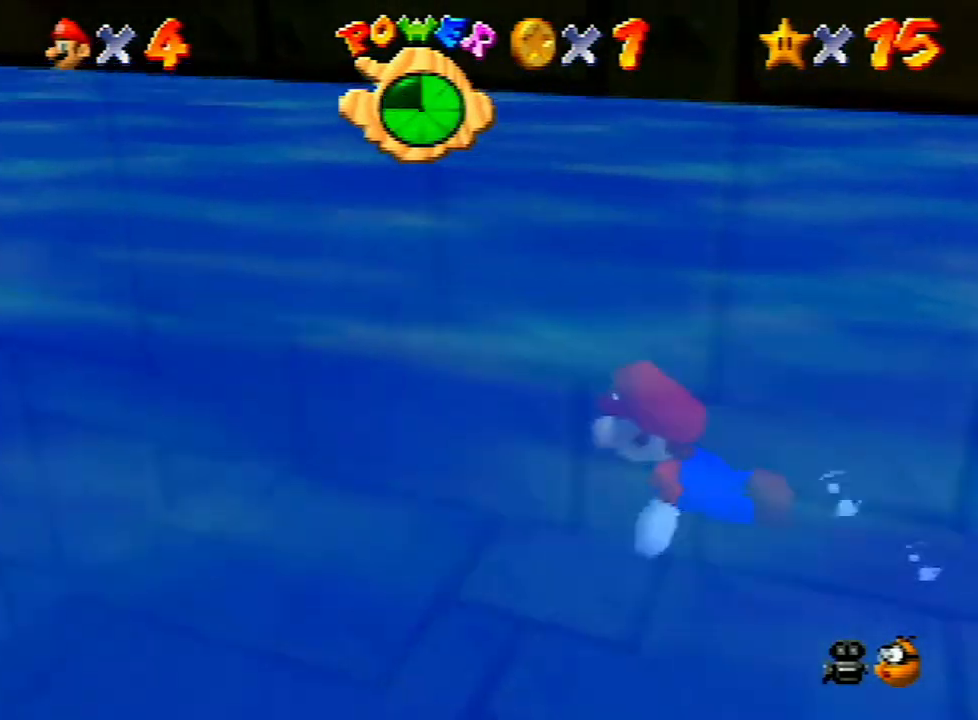
{"buttons": ["C_LEFT"], "left_stick": "center", "events": [[33, "A", "down"], [133, "A", "up"], [333, "A", "down"], [500, "A", "up"]]}
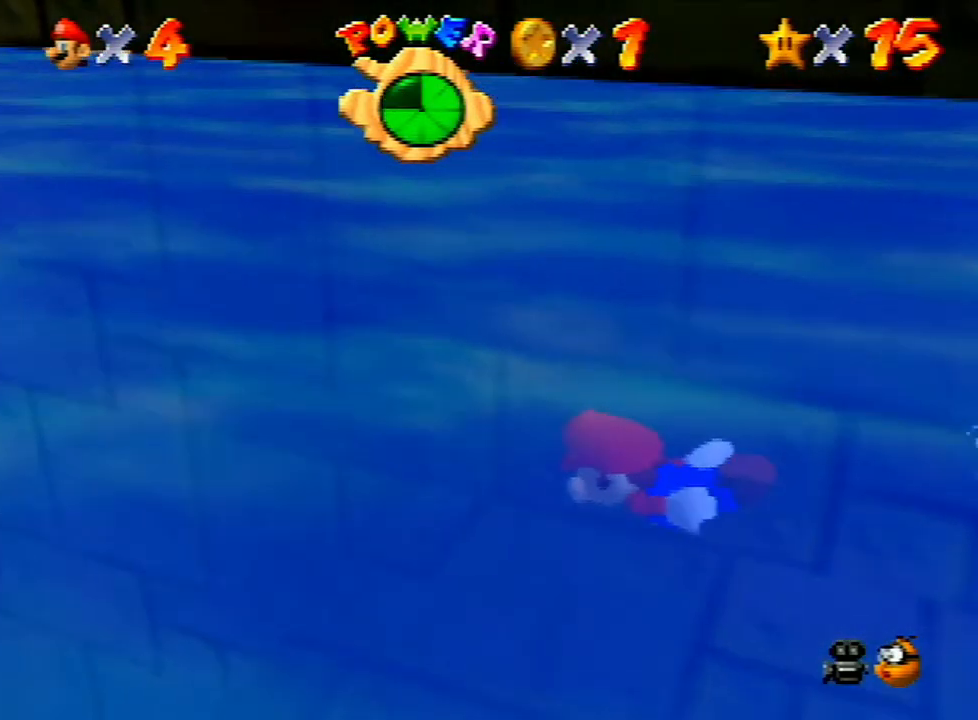
{"buttons": ["A", "C_LEFT"], "left_stick": "center", "events": [[133, "A", "down"], [233, "A", "up"], [433, "A", "down"]]}
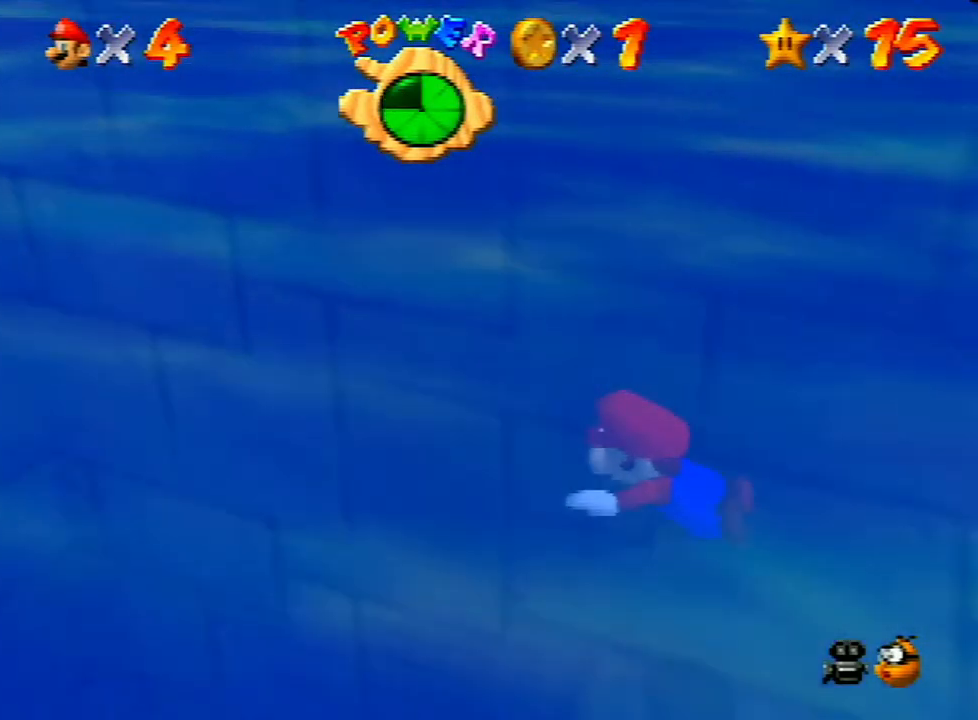
{"buttons": ["C_LEFT"], "left_stick": "up", "events": [[33, "A", "up"], [233, "A", "down"], [367, "A", "up"], [467, "left_stick", "up"]]}
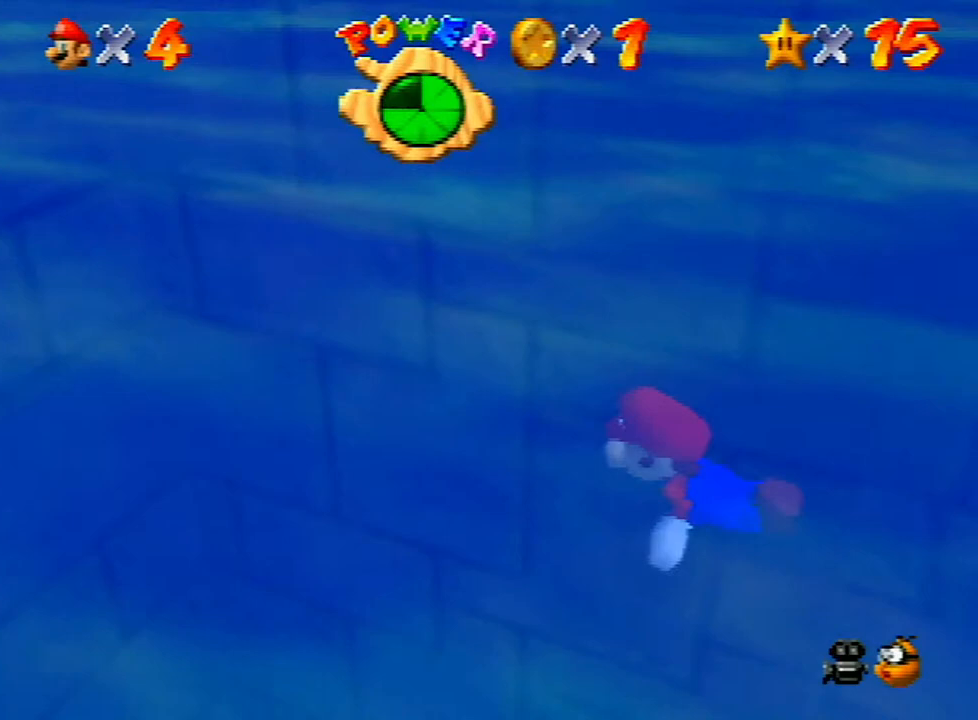
{"buttons": ["C_LEFT"], "left_stick": "up", "events": [[33, "A", "down"], [167, "A", "up"], [367, "A", "down"], [467, "A", "up"]]}
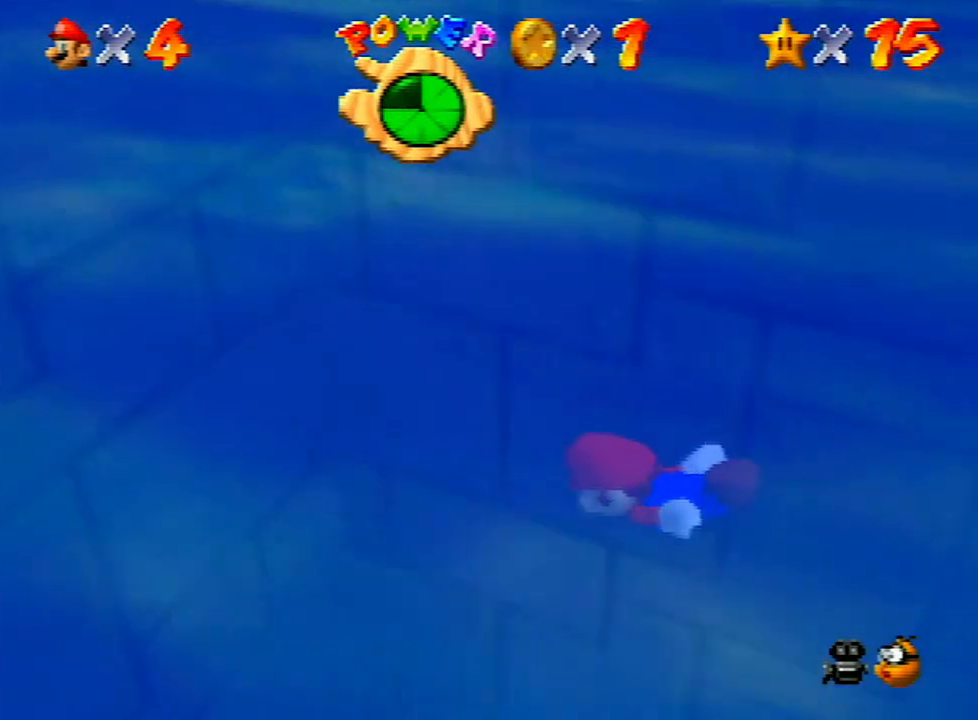
{"buttons": ["A", "C_LEFT"], "left_stick": "up", "events": [[167, "A", "down"], [333, "A", "up"], [467, "C_LEFT", "up"], [467, "C_RIGHT", "down"], [500, "A", "down"], [500, "C_LEFT", "down"], [500, "C_RIGHT", "up"]]}
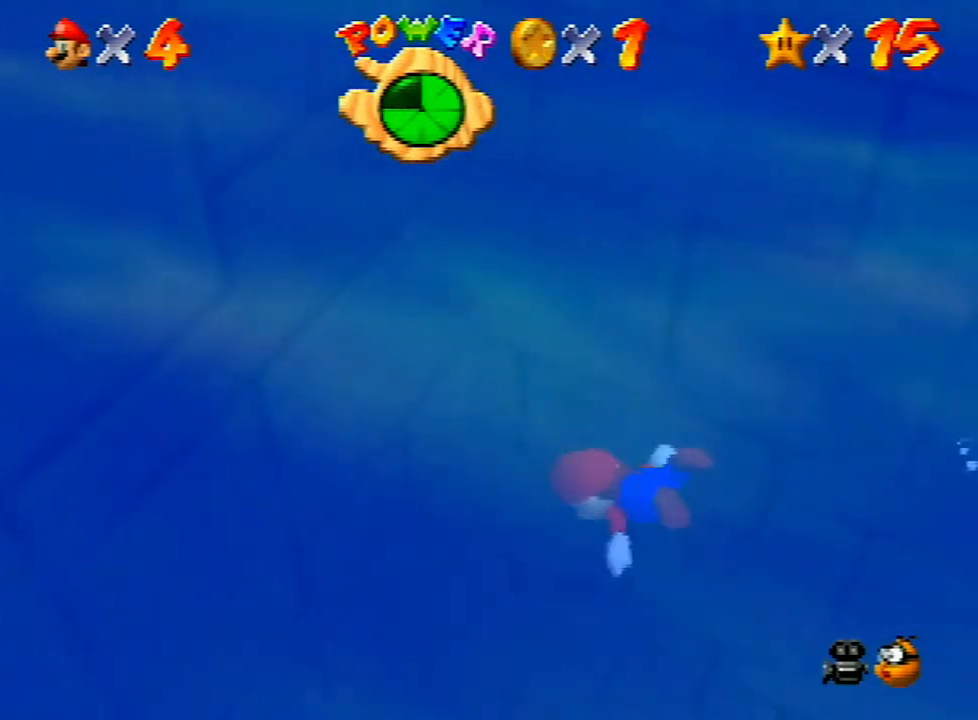
{"buttons": ["C_LEFT"], "left_stick": "up", "events": [[133, "A", "up"], [333, "A", "down"], [500, "A", "up"]]}
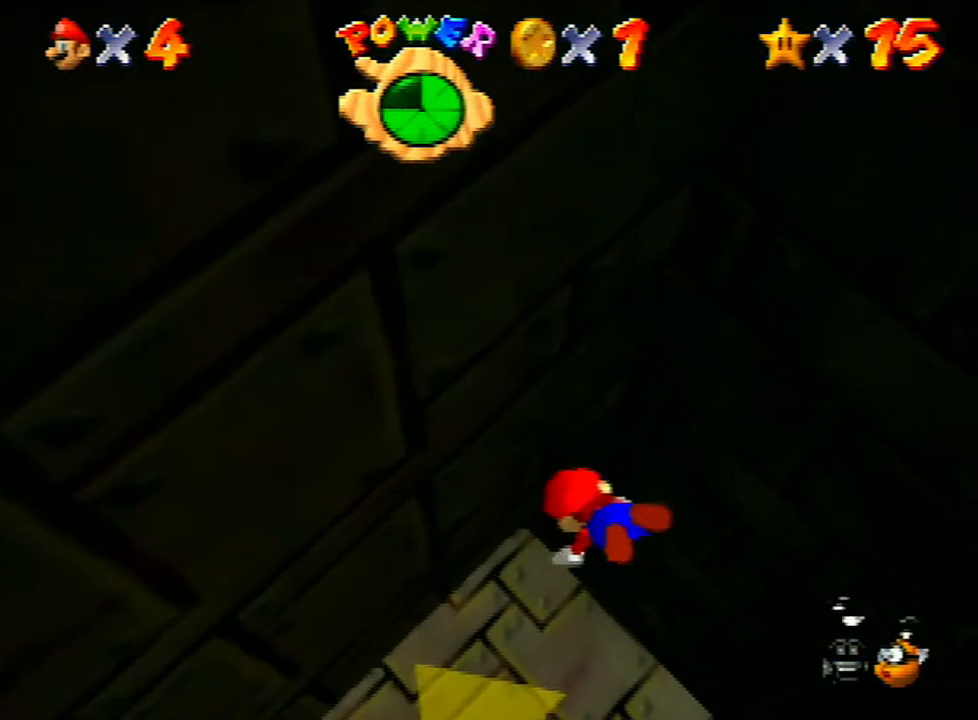
{"buttons": ["A", "C_LEFT"], "left_stick": "up", "events": [[133, "A", "down"], [300, "A", "up"], [500, "A", "down"]]}
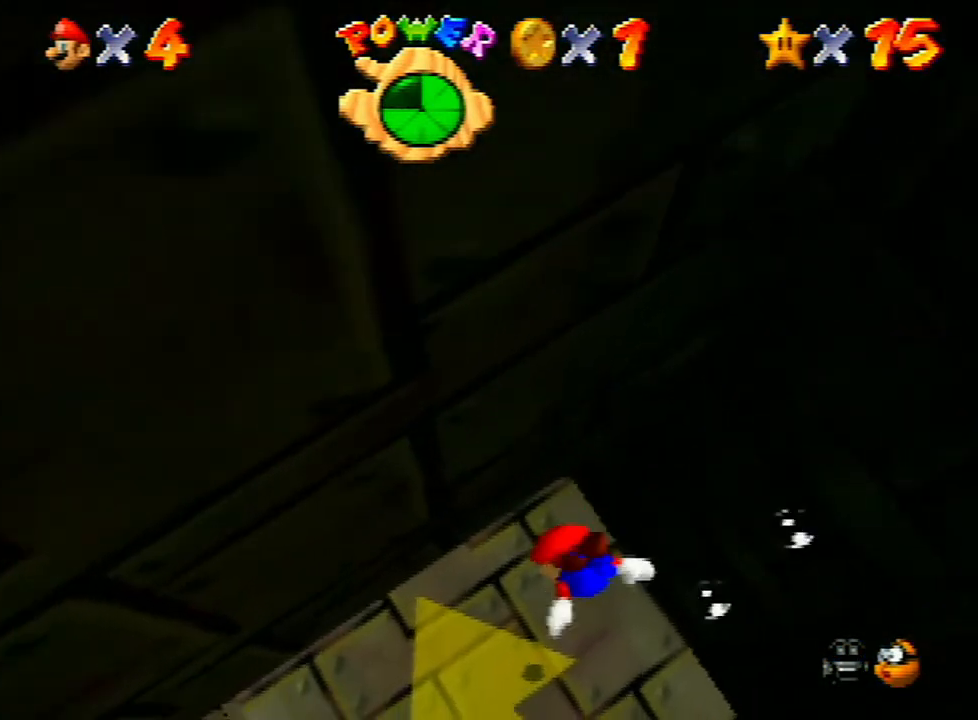
{"buttons": ["C_LEFT"], "left_stick": "down", "events": [[100, "A", "up"], [333, "A", "down"], [433, "left_stick", "center"], [500, "A", "up"], [500, "left_stick", "down"]]}
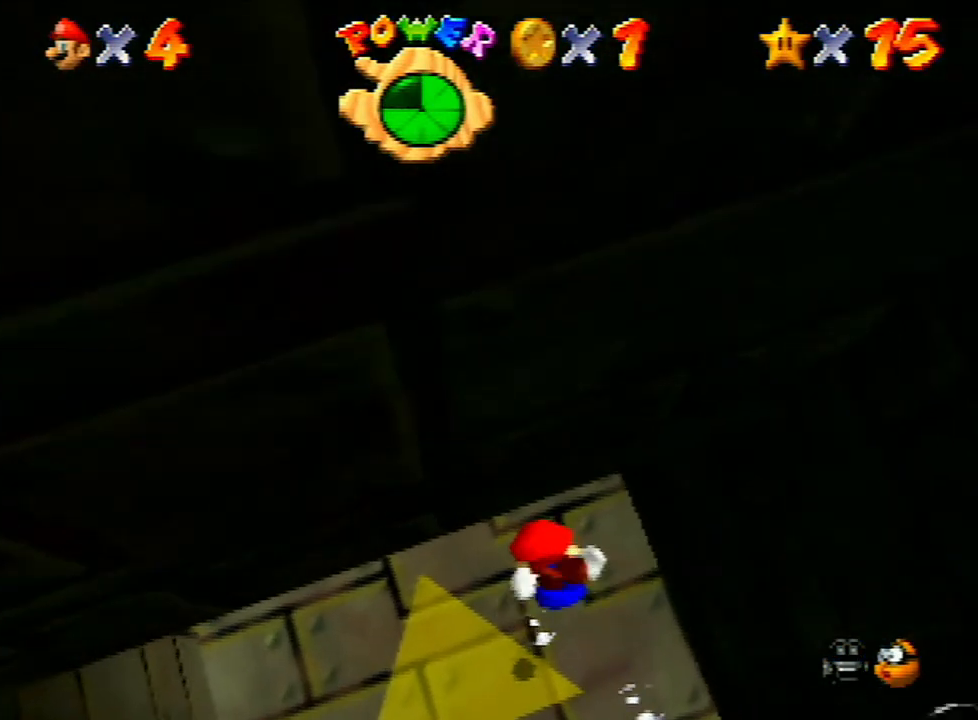
{"buttons": ["A", "C_LEFT"], "left_stick": "down", "events": [[167, "A", "down"], [300, "A", "up"], [433, "A", "down"]]}
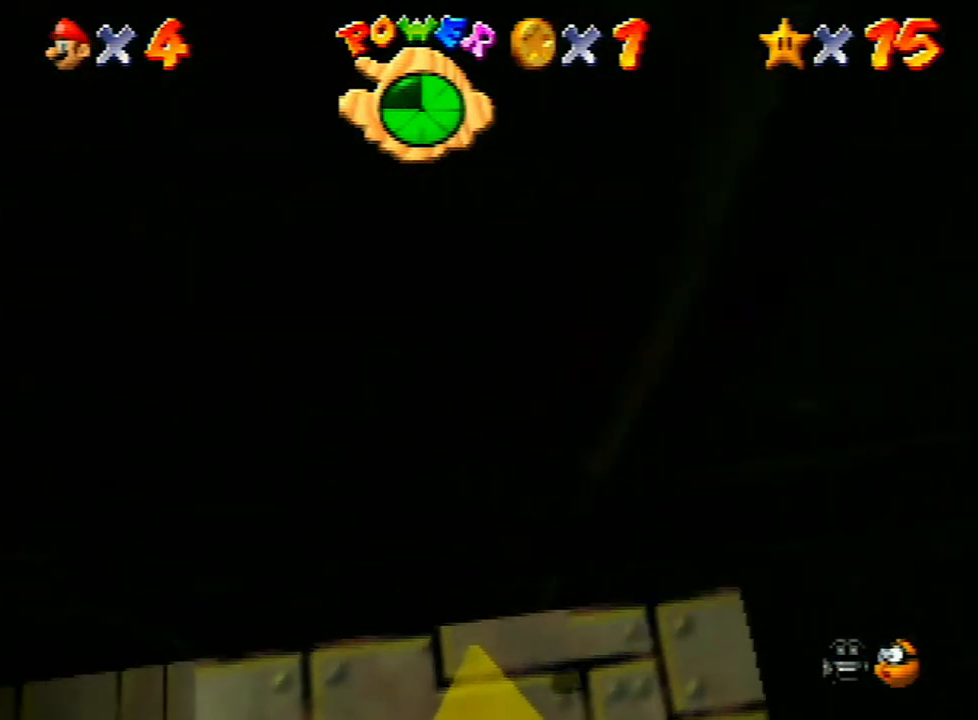
{"buttons": ["C_LEFT"], "left_stick": "down", "events": [[100, "A", "up"], [333, "A", "down"], [467, "A", "up"]]}
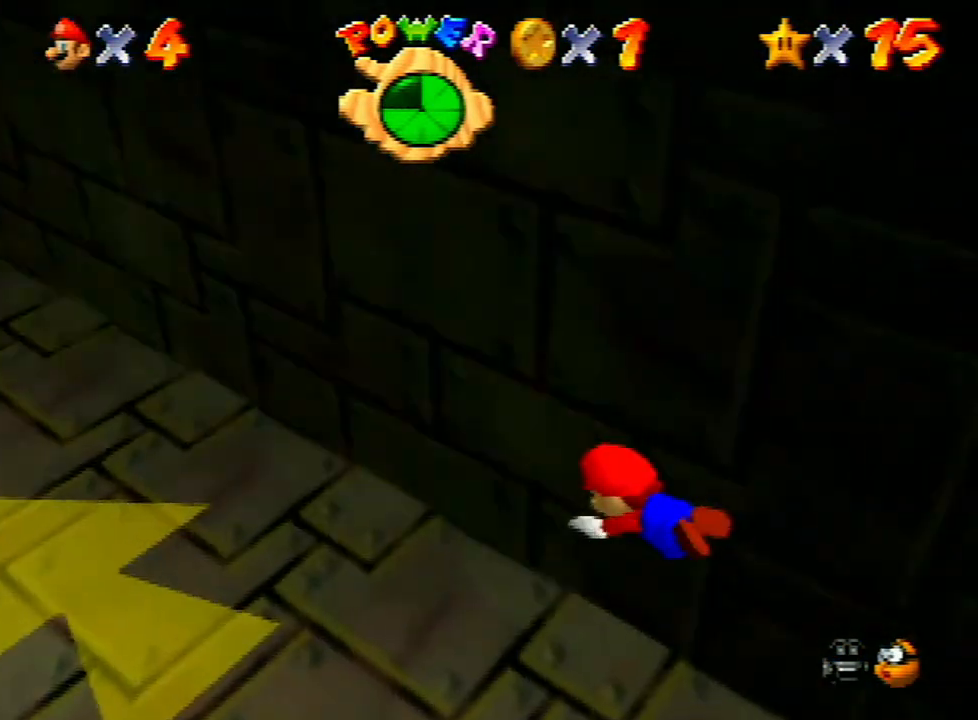
{"buttons": ["A", "C_LEFT"], "left_stick": "down", "events": [[100, "A", "down"], [267, "A", "up"], [467, "A", "down"]]}
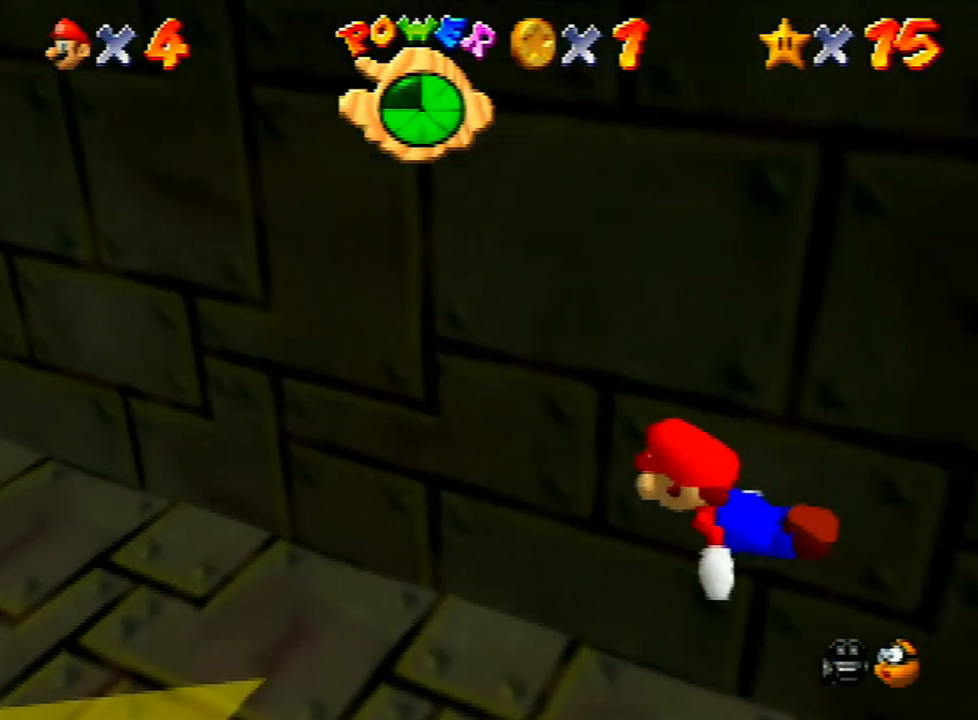
{"buttons": ["C_LEFT"], "left_stick": "down", "events": [[100, "A", "up"], [300, "A", "down"], [400, "A", "up"]]}
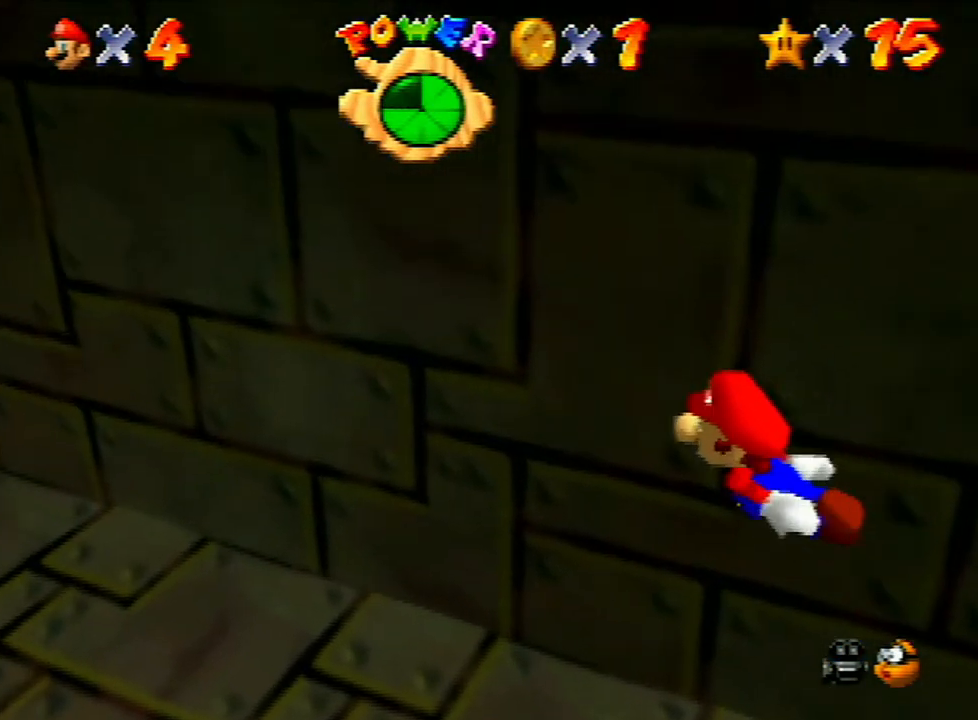
{"buttons": ["A", "C_LEFT"], "left_stick": "center", "events": [[167, "A", "down"], [333, "A", "up"], [333, "left_stick", "center"], [467, "A", "down"]]}
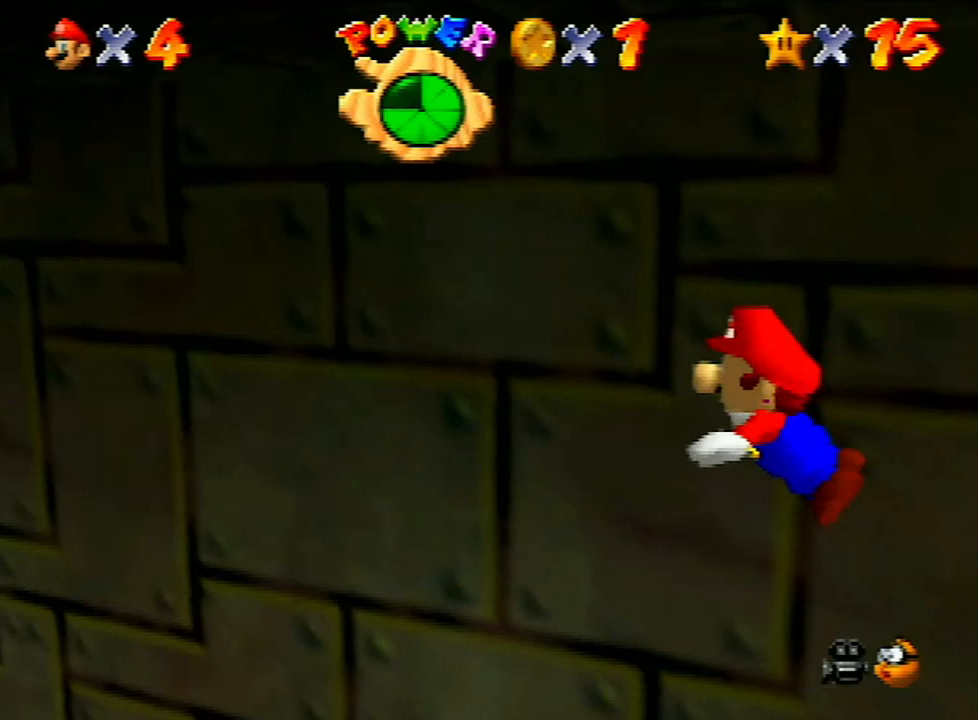
{"buttons": ["C_LEFT"], "left_stick": "down", "events": [[67, "A", "up"], [300, "A", "down"], [467, "A", "up"], [500, "left_stick", "down"]]}
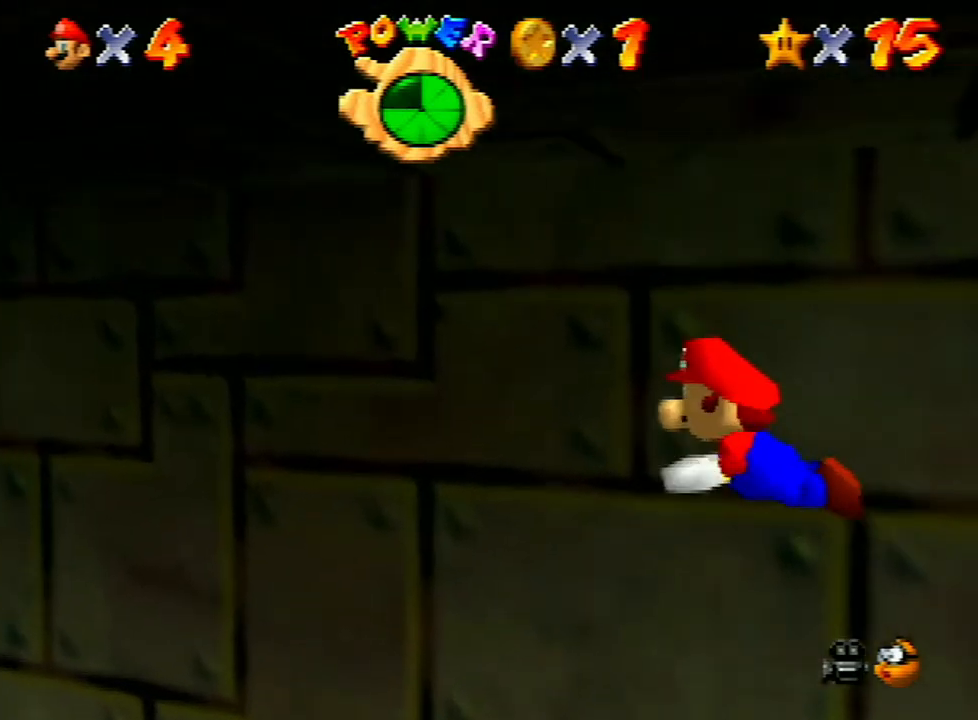
{"buttons": ["A", "C_LEFT"], "left_stick": "center", "events": [[100, "A", "down"], [167, "left_stick", "center"], [233, "A", "up"], [467, "A", "down"]]}
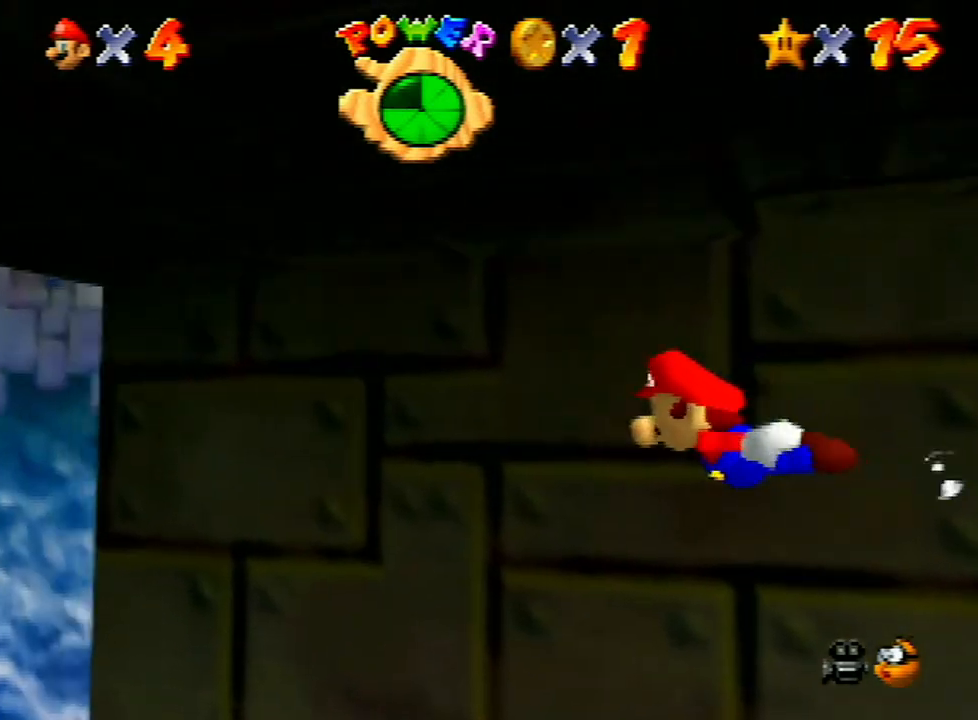
{"buttons": ["C_LEFT"], "left_stick": "center", "events": [[100, "A", "up"], [267, "A", "down"], [367, "A", "up"]]}
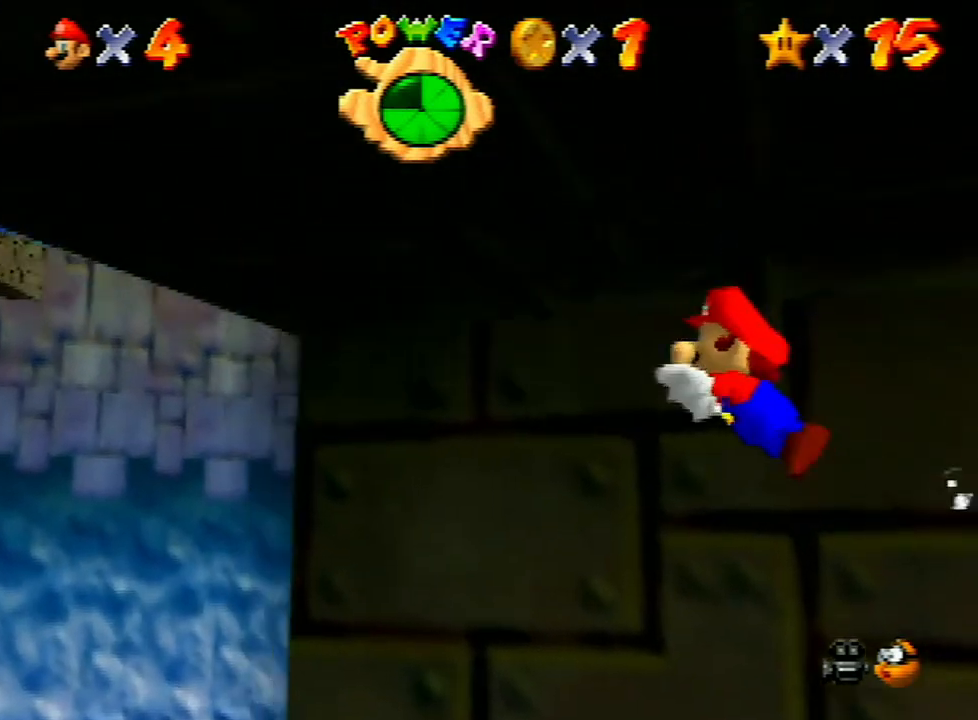
{"buttons": ["A", "C_LEFT"], "left_stick": "center", "events": [[67, "A", "down"], [200, "A", "up"], [400, "A", "down"]]}
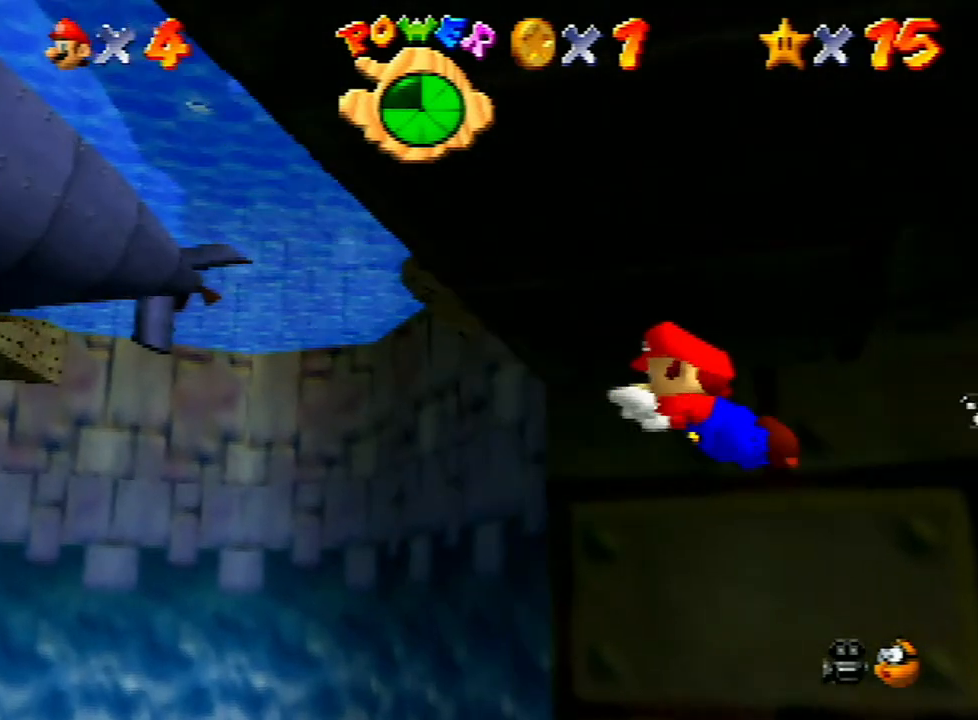
{"buttons": ["C_LEFT"], "left_stick": "down-right", "events": [[33, "A", "up"], [100, "left_stick", "down-right"], [200, "A", "down"], [367, "A", "up"]]}
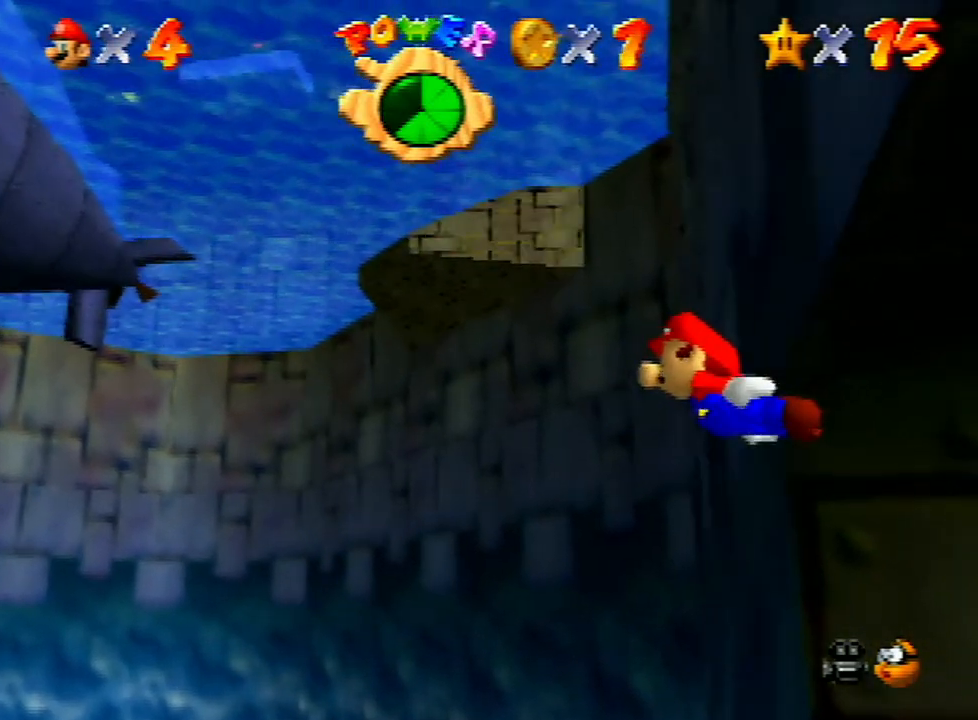
{"buttons": ["C_LEFT"], "left_stick": "center", "events": [[100, "A", "down"], [167, "A", "up"], [333, "A", "down"], [433, "left_stick", "center"], [500, "A", "up"]]}